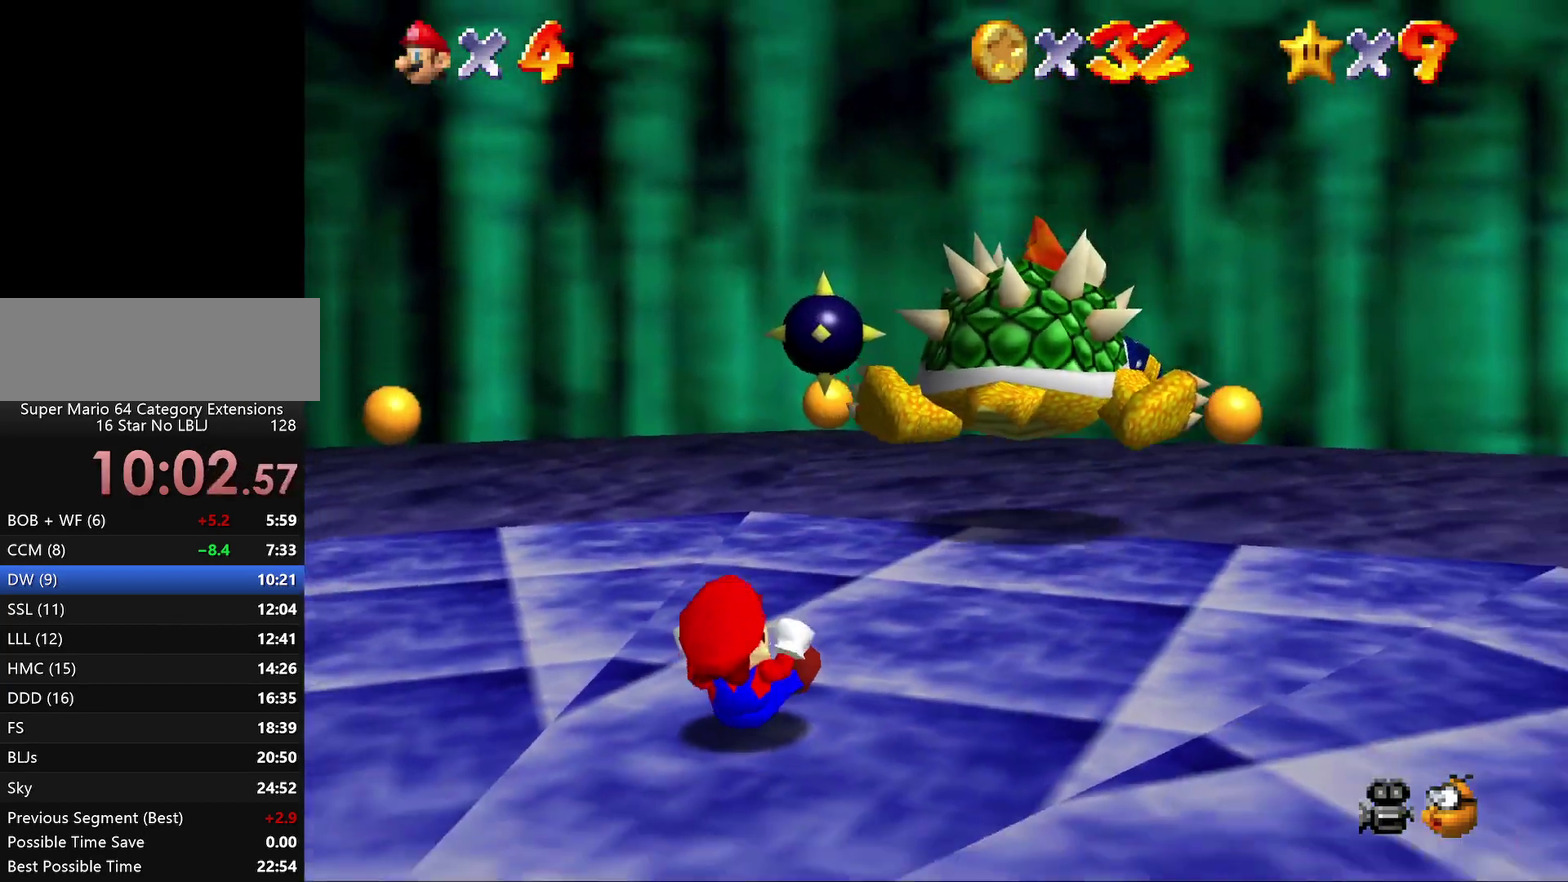
Gameplay with a controller (Nintendo layout); each line is a JSON object with the inputs held at the frame after it. "events" lists button and stick changes between this image and that frame as [ms after this image, input, new state], when the widget could be followed in between. Not read: L3 R2 R3.
{"buttons": [], "left_stick": "up-right", "events": [[333, "left_stick", "up"], [450, "left_stick", "up-right"]]}
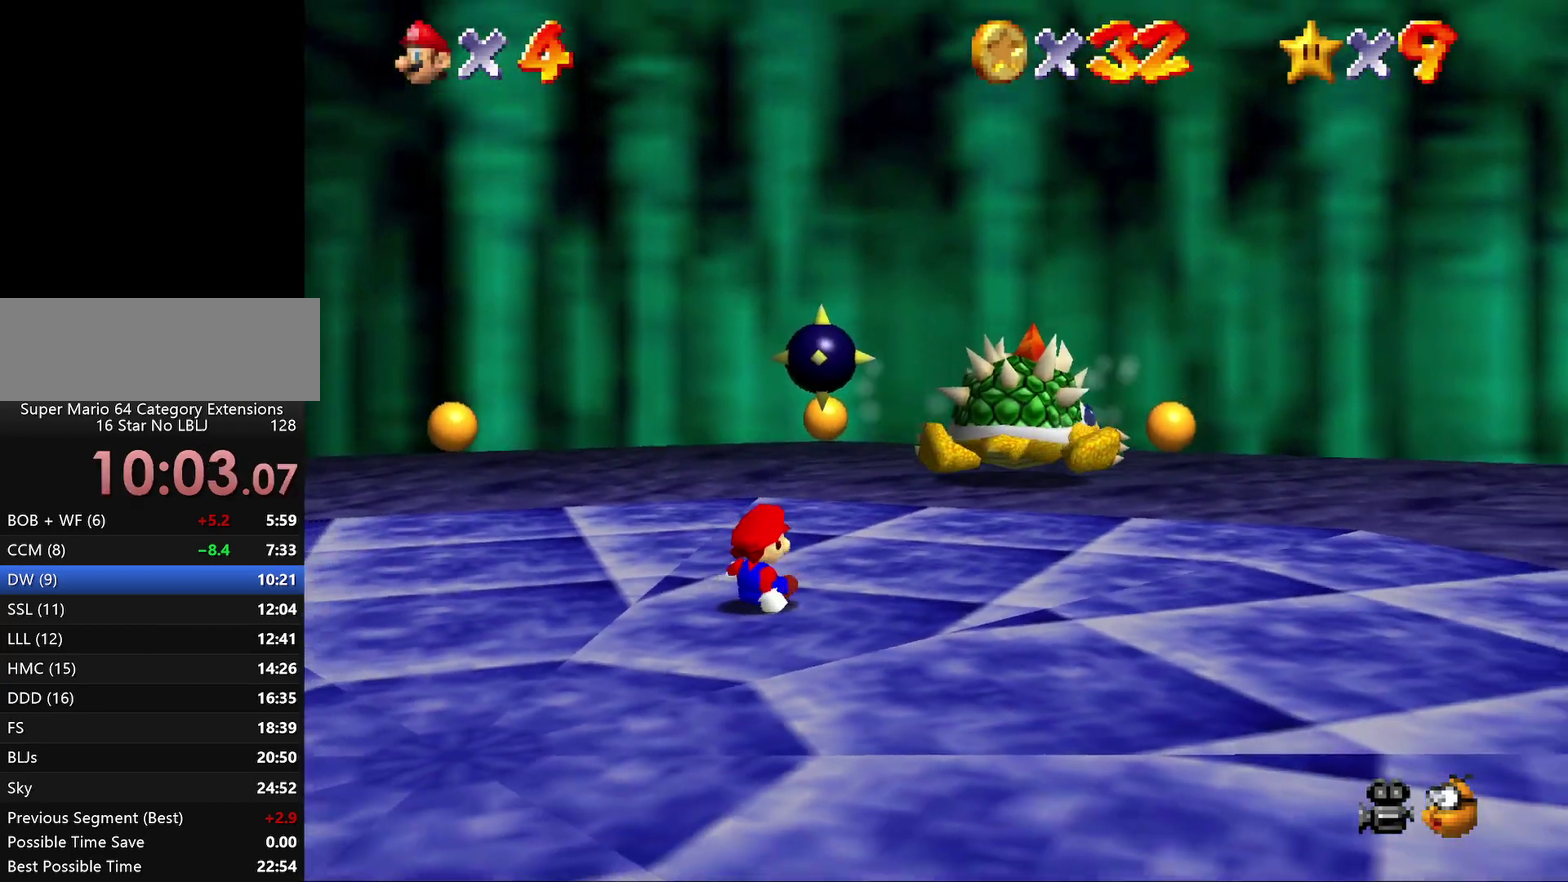
{"buttons": [], "left_stick": "up-right", "events": [[133, "C_DOWN", "down"], [333, "C_DOWN", "up"]]}
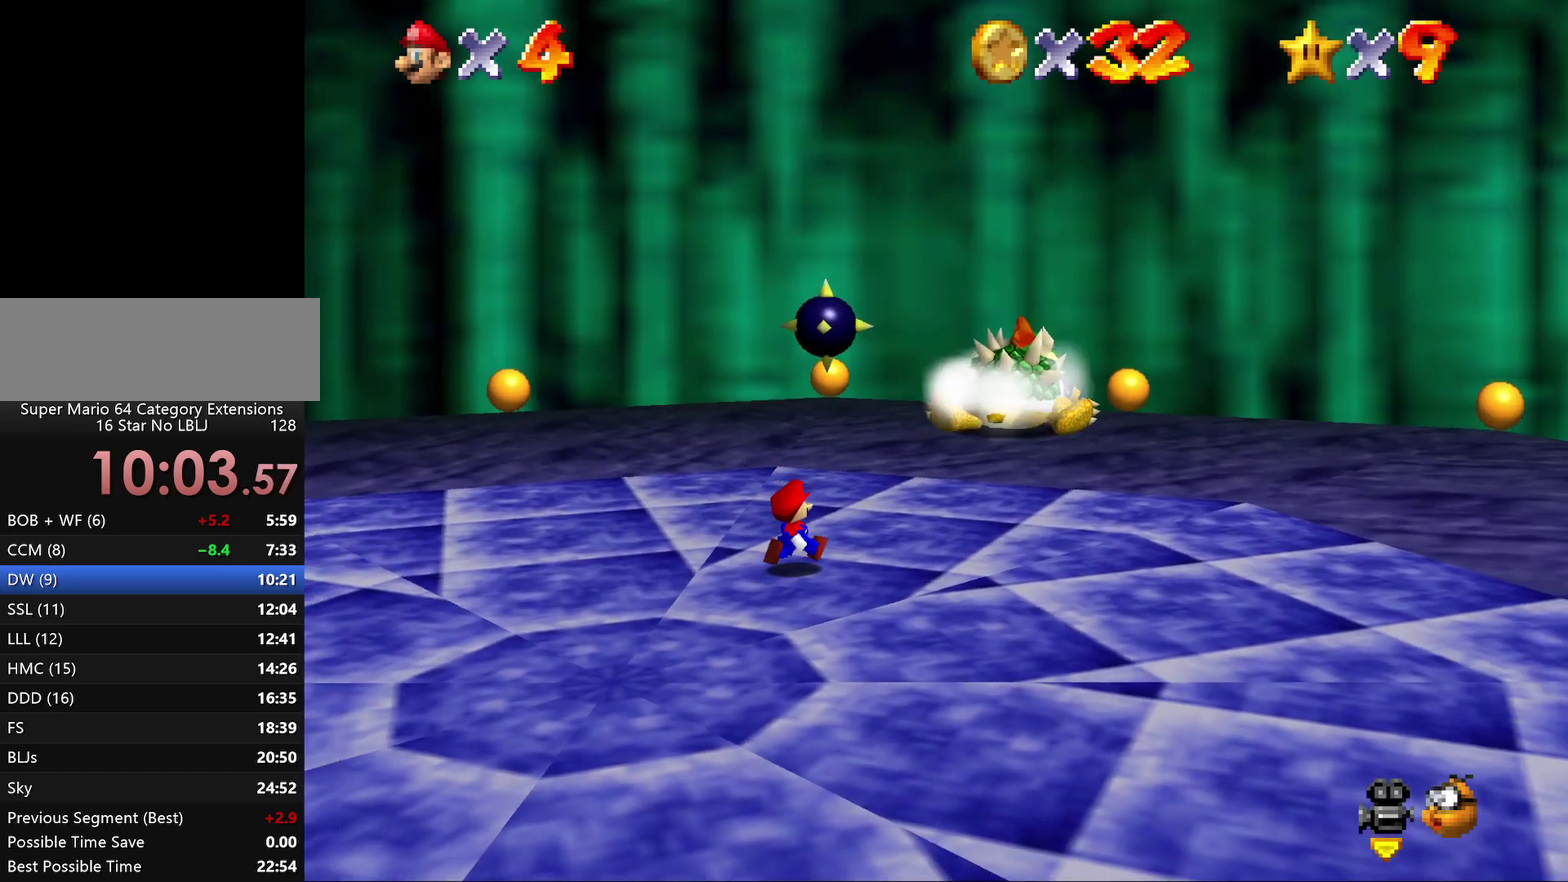
{"buttons": [], "left_stick": "up-right", "events": [[200, "C_DOWN", "down"], [350, "C_DOWN", "up"]]}
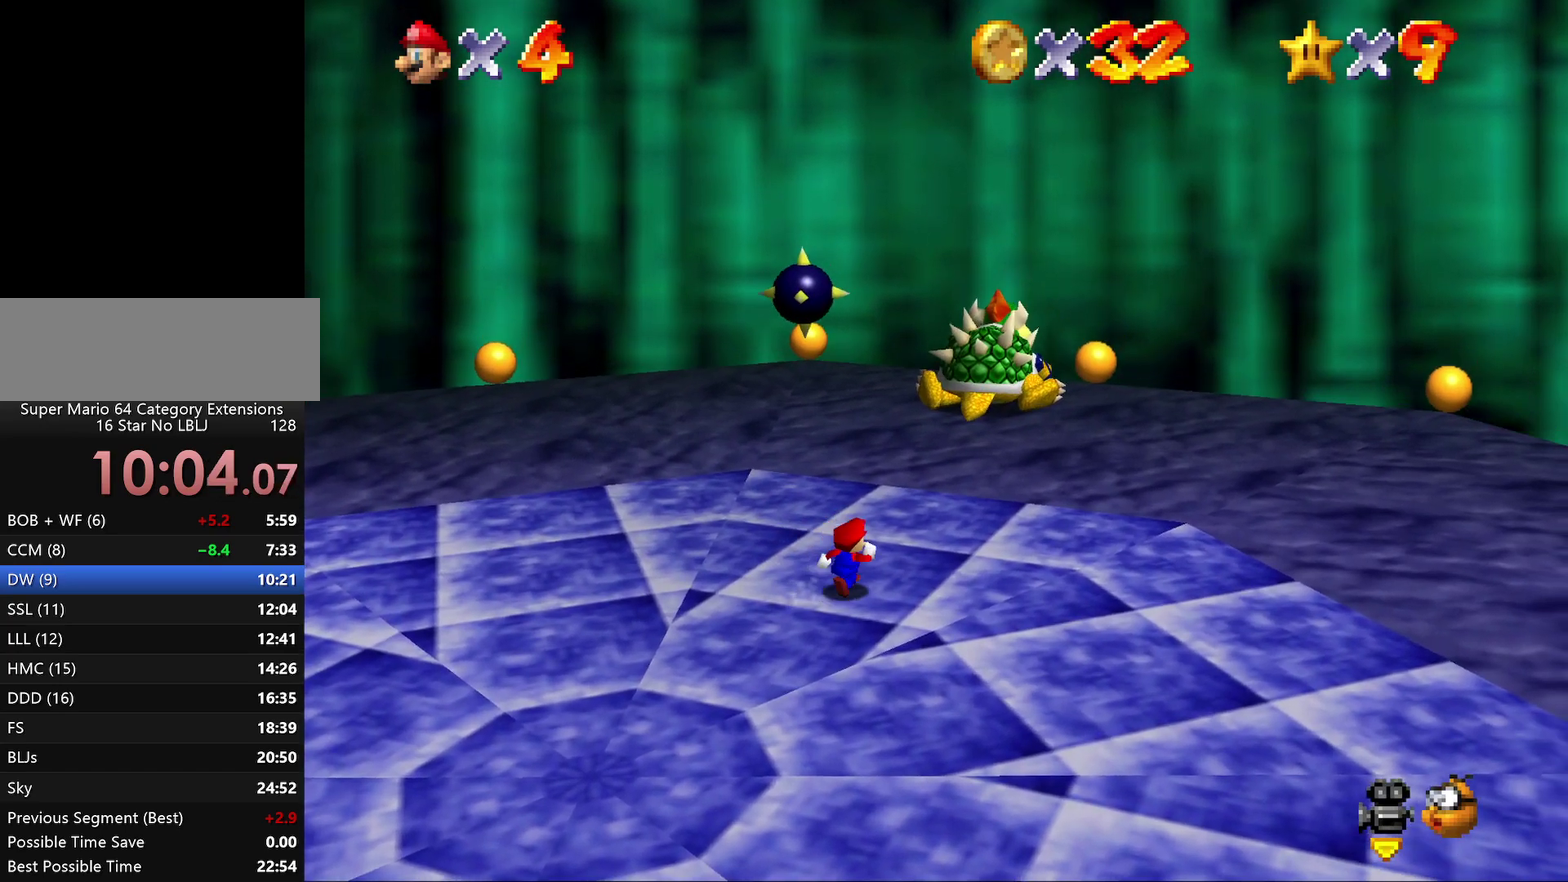
{"buttons": [], "left_stick": "up-right", "events": []}
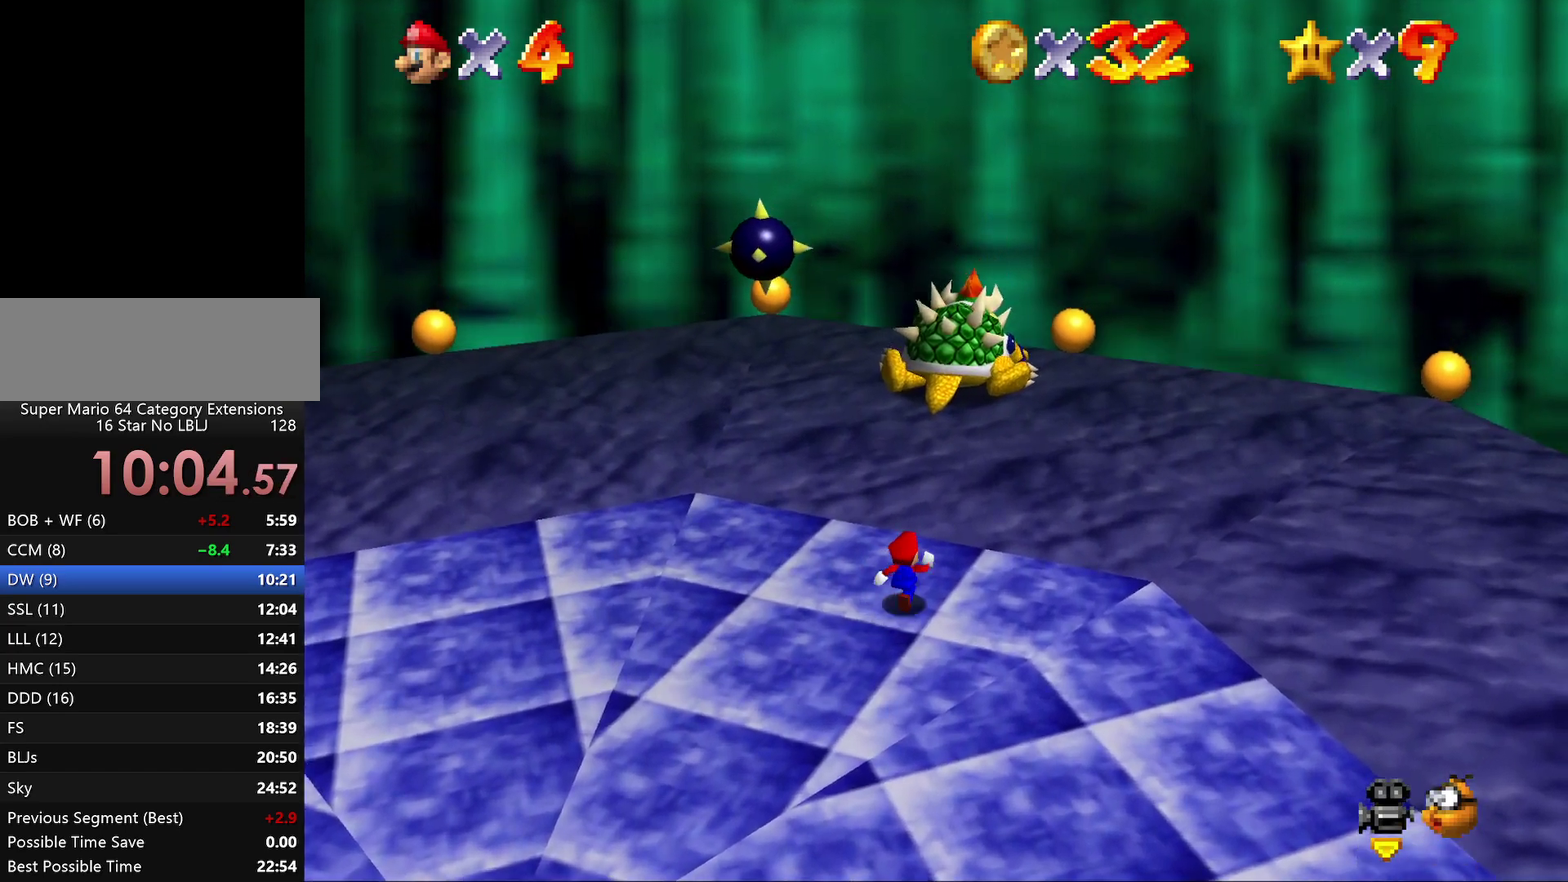
{"buttons": [], "left_stick": "up", "events": [[100, "left_stick", "up"]]}
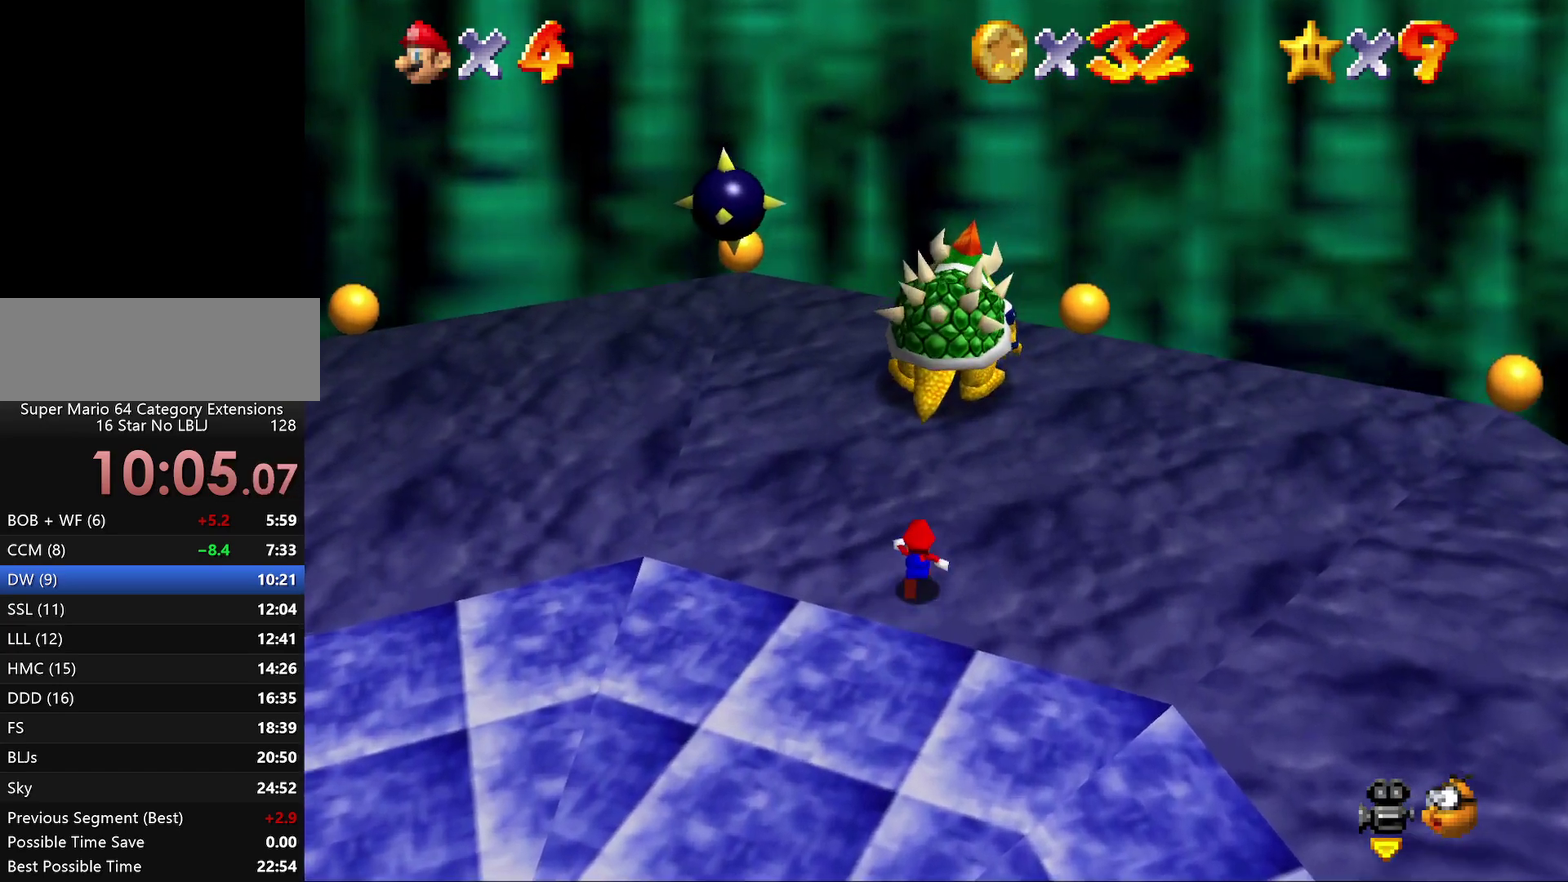
{"buttons": [], "left_stick": "up", "events": []}
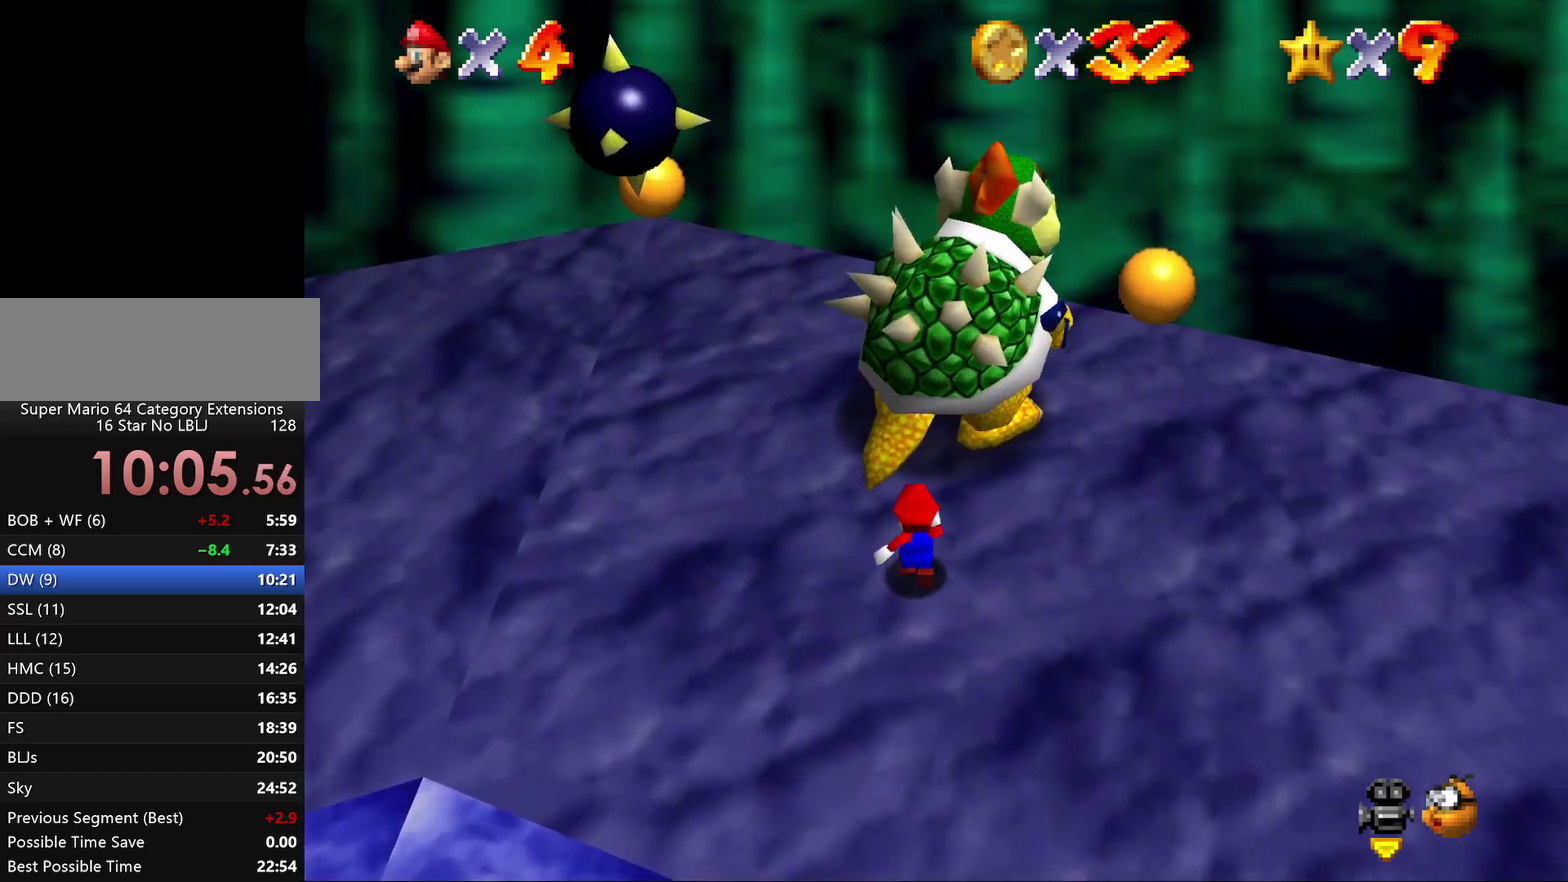
{"buttons": [], "left_stick": "center", "events": [[167, "B", "down"], [200, "left_stick", "up-left"], [300, "B", "up"], [350, "left_stick", "center"]]}
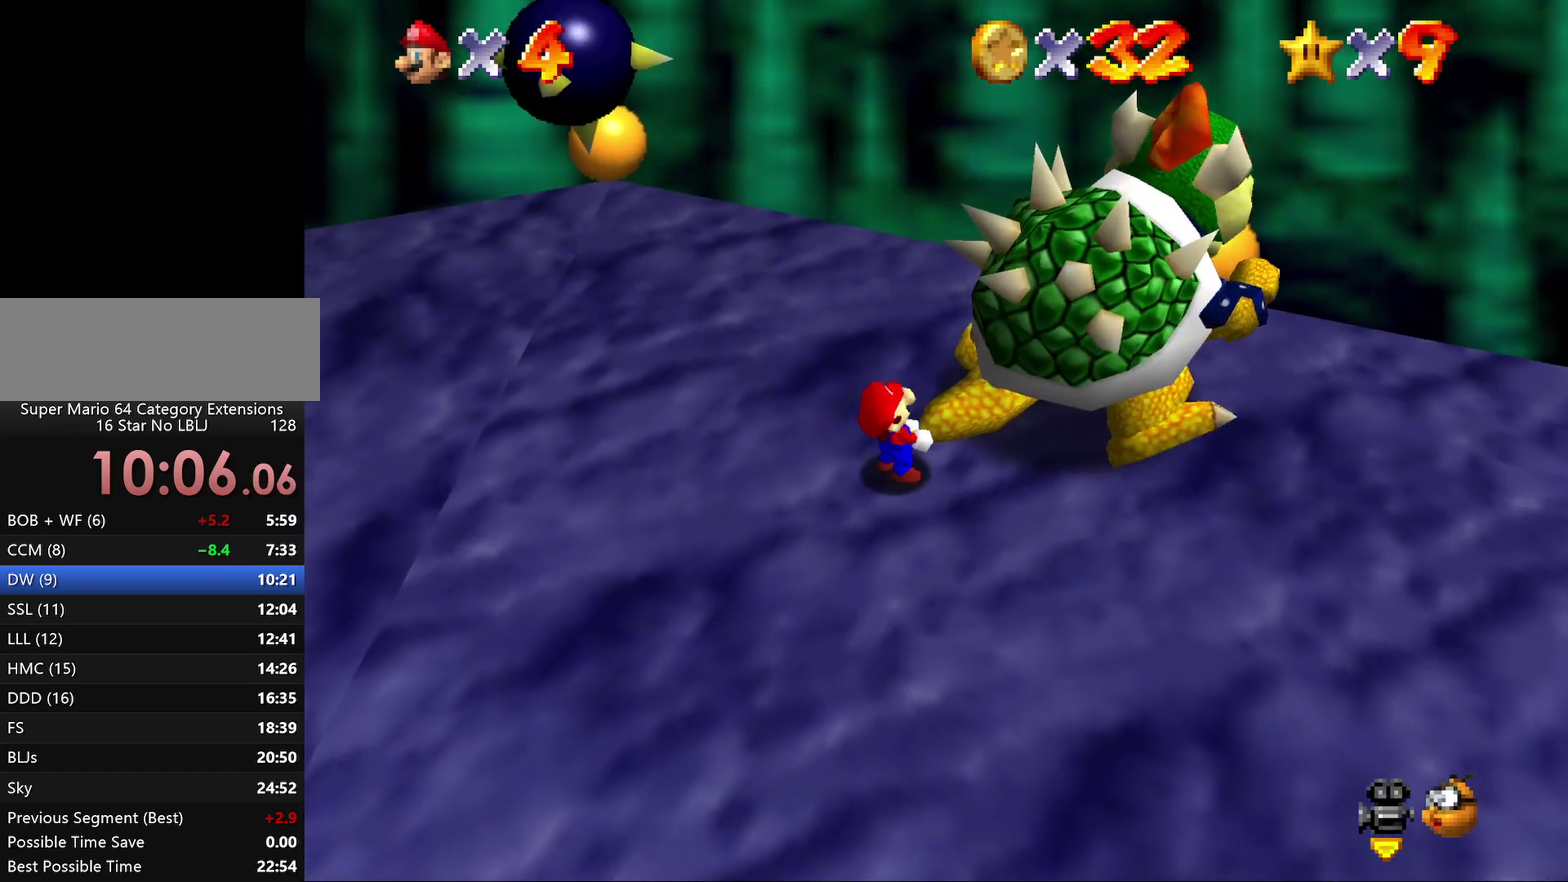
{"buttons": [], "left_stick": "down-left", "events": [[217, "left_stick", "up-left"], [350, "left_stick", "left"], [467, "left_stick", "down-left"]]}
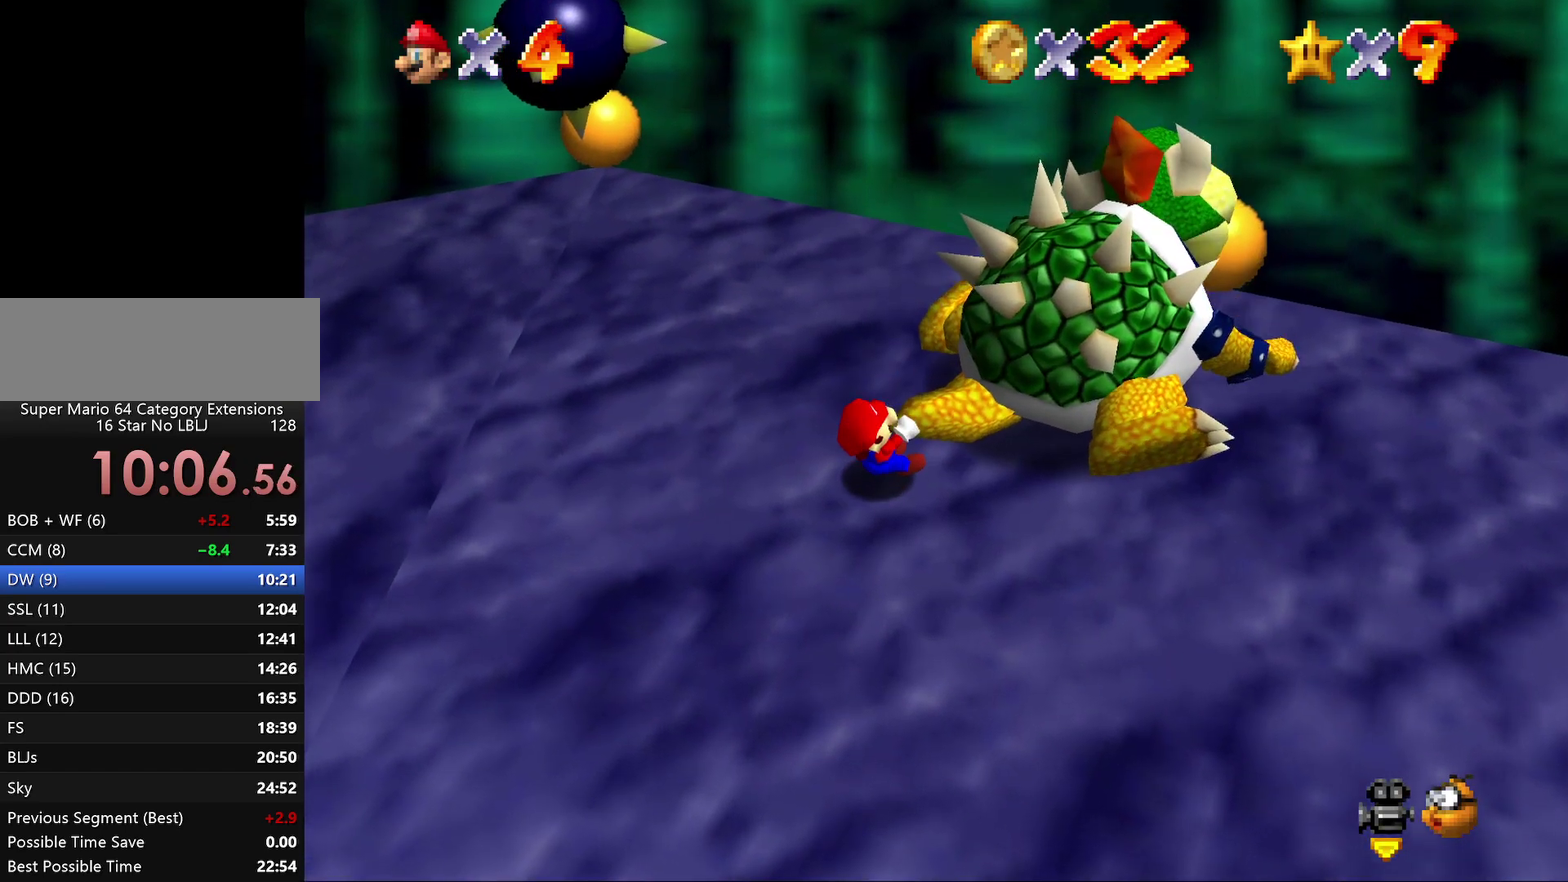
{"buttons": [], "left_stick": "up", "events": [[67, "left_stick", "right"], [150, "left_stick", "up"], [250, "left_stick", "left"], [433, "left_stick", "up"]]}
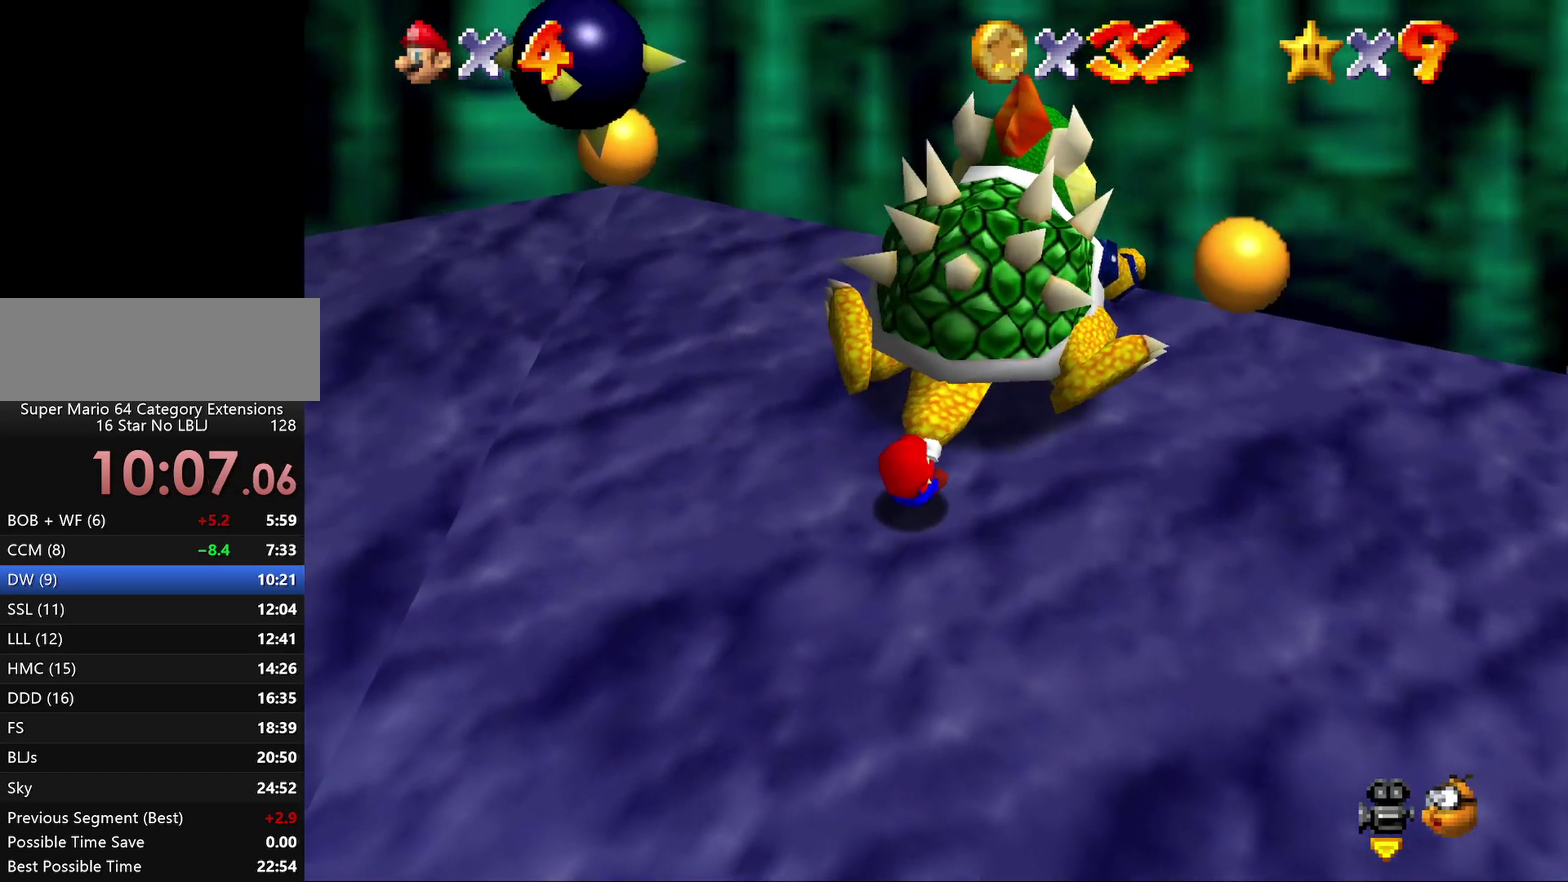
{"buttons": [], "left_stick": "center", "events": [[17, "left_stick", "up-left"], [100, "left_stick", "left"], [350, "B", "down"], [383, "left_stick", "center"], [450, "B", "up"]]}
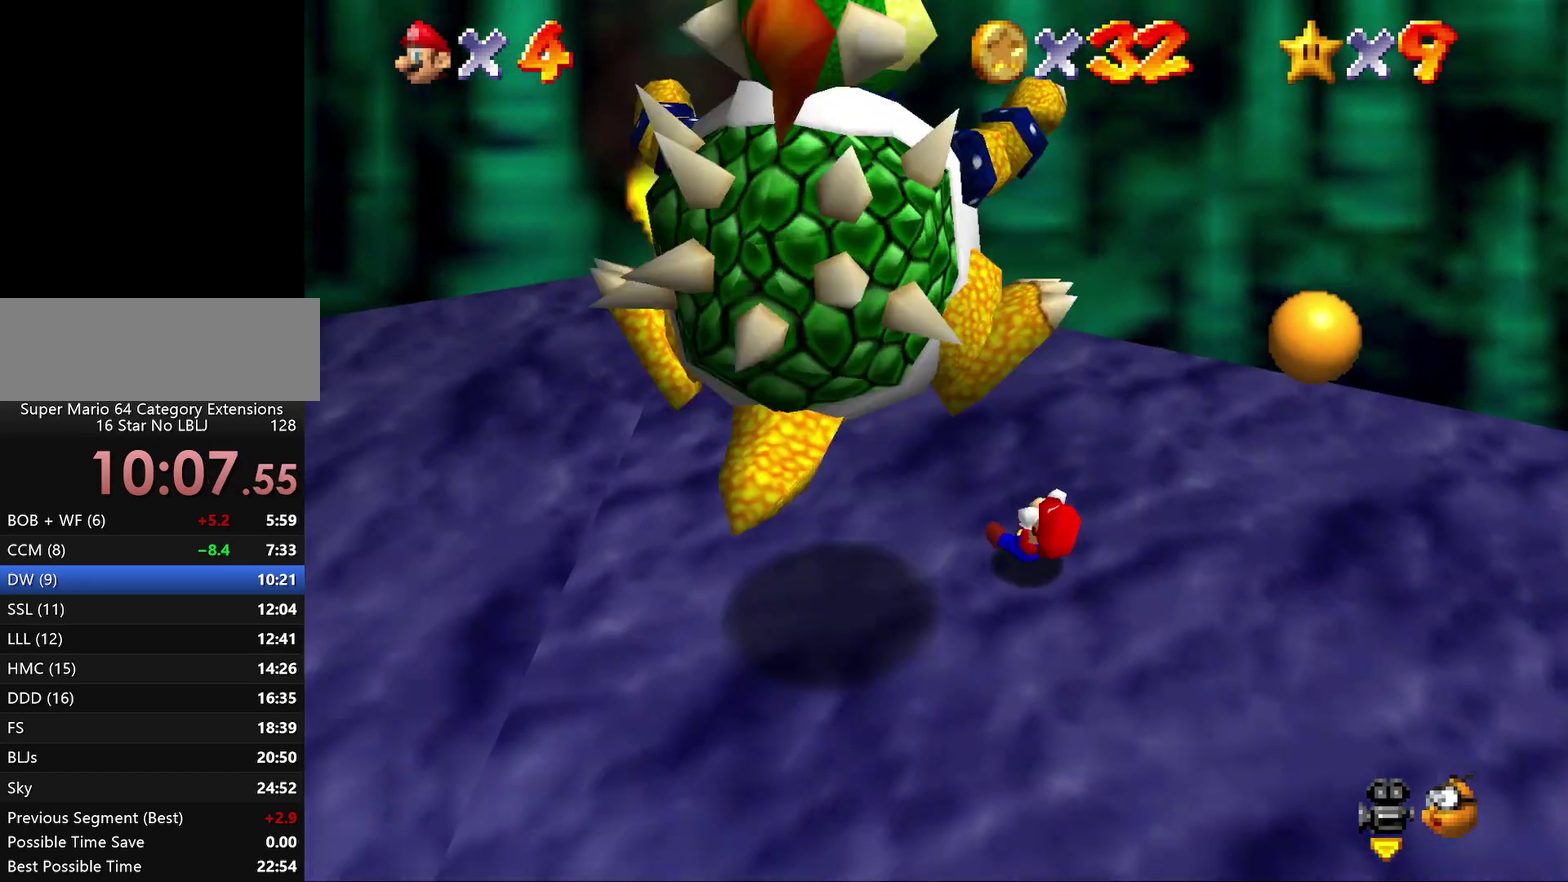
{"buttons": [], "left_stick": "center", "events": []}
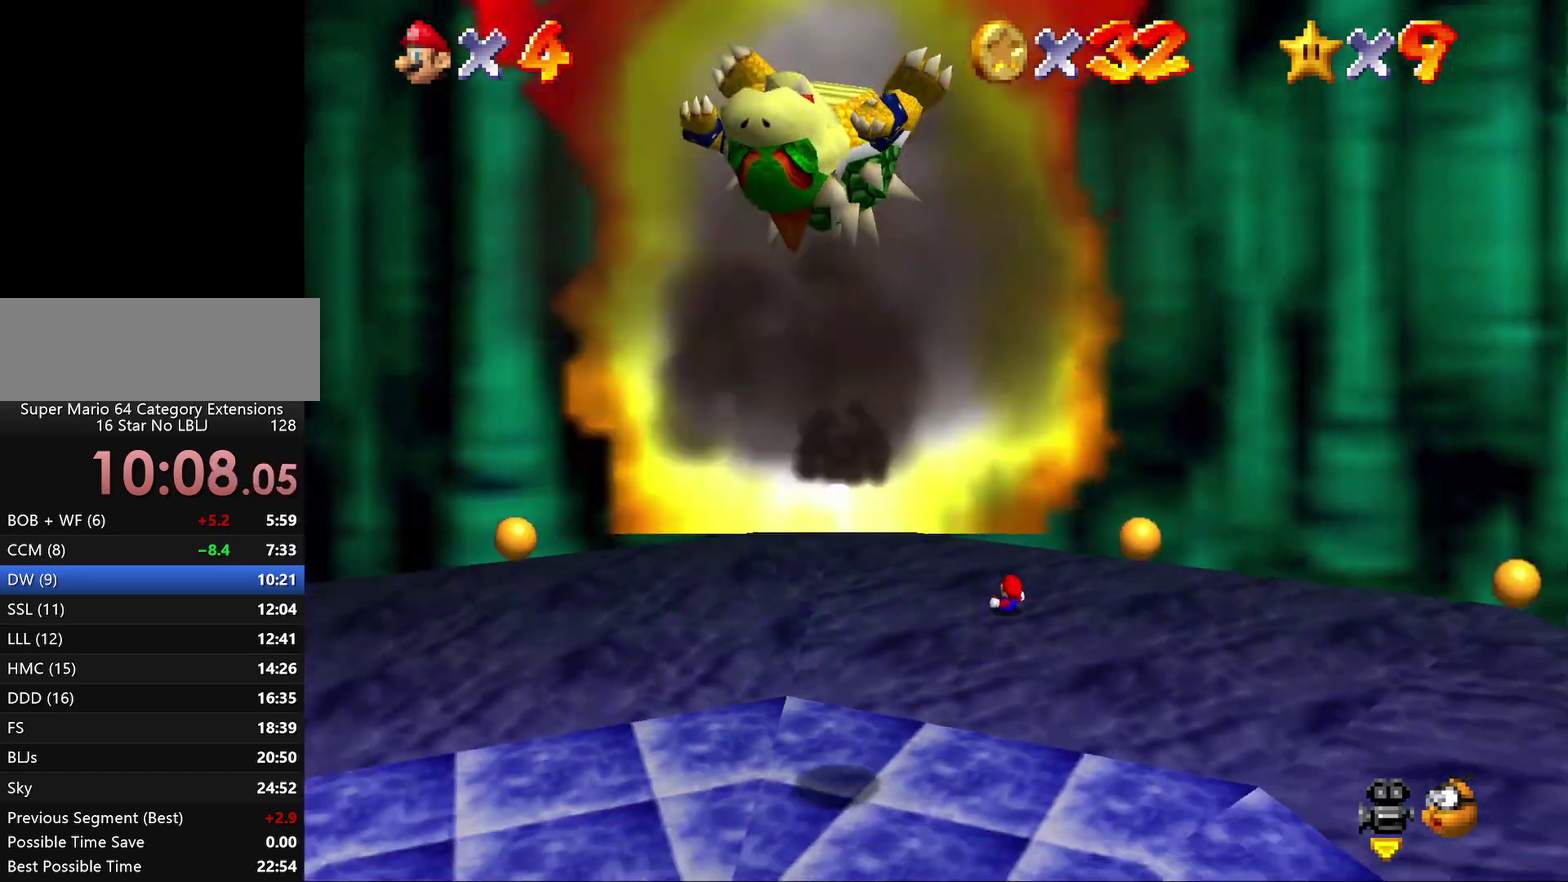
{"buttons": [], "left_stick": "down", "events": [[33, "left_stick", "down"]]}
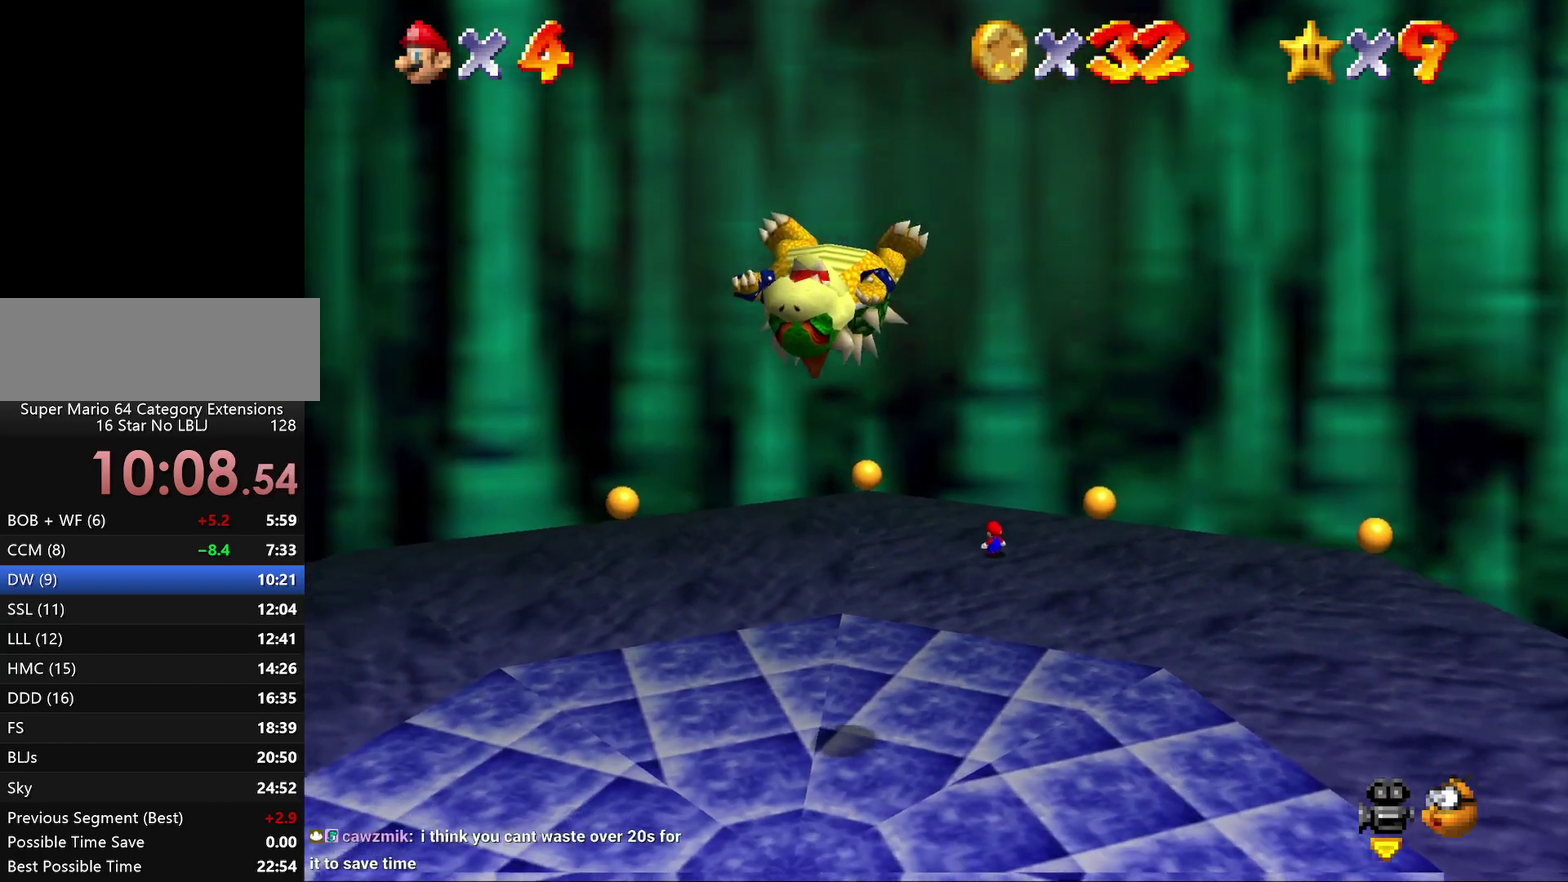
{"buttons": [], "left_stick": "down", "events": []}
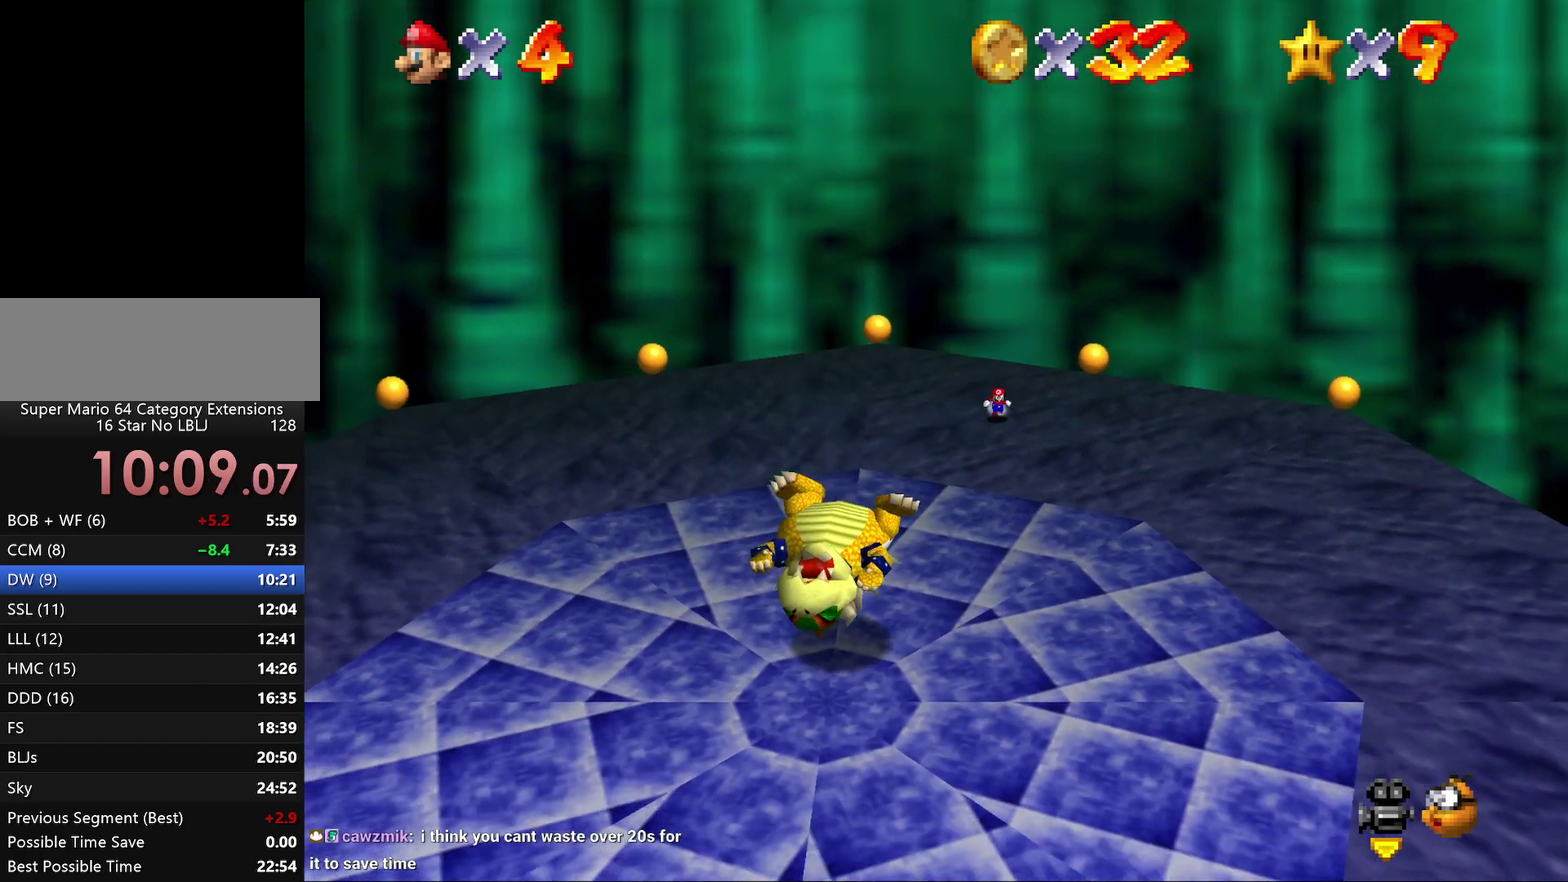
{"buttons": [], "left_stick": "down", "events": []}
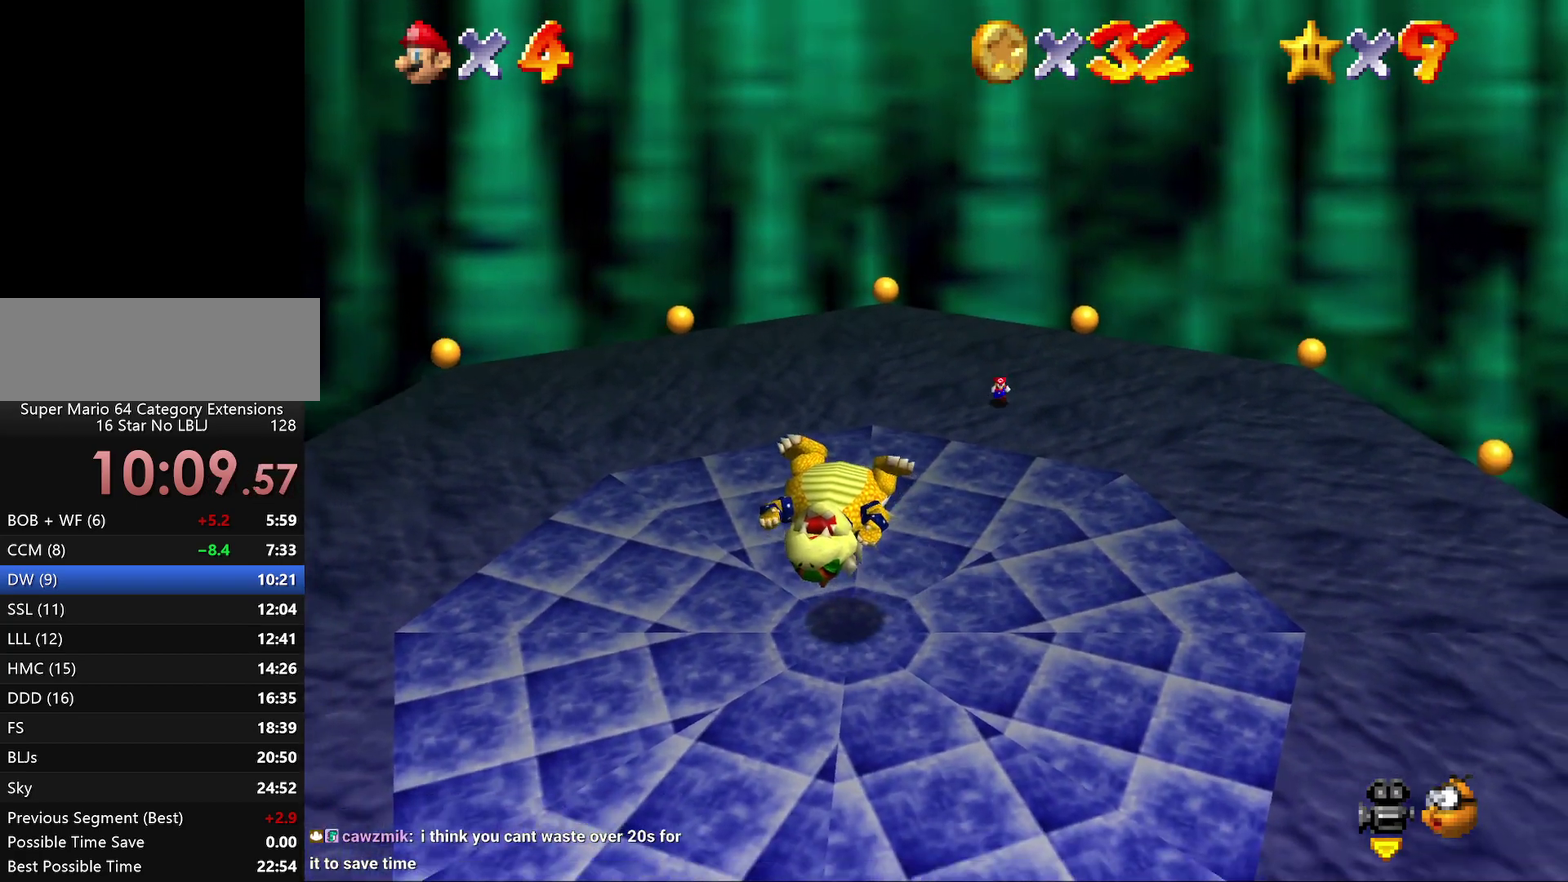
{"buttons": ["A", "Z"], "left_stick": "down", "events": [[67, "Z", "down"], [167, "A", "down"]]}
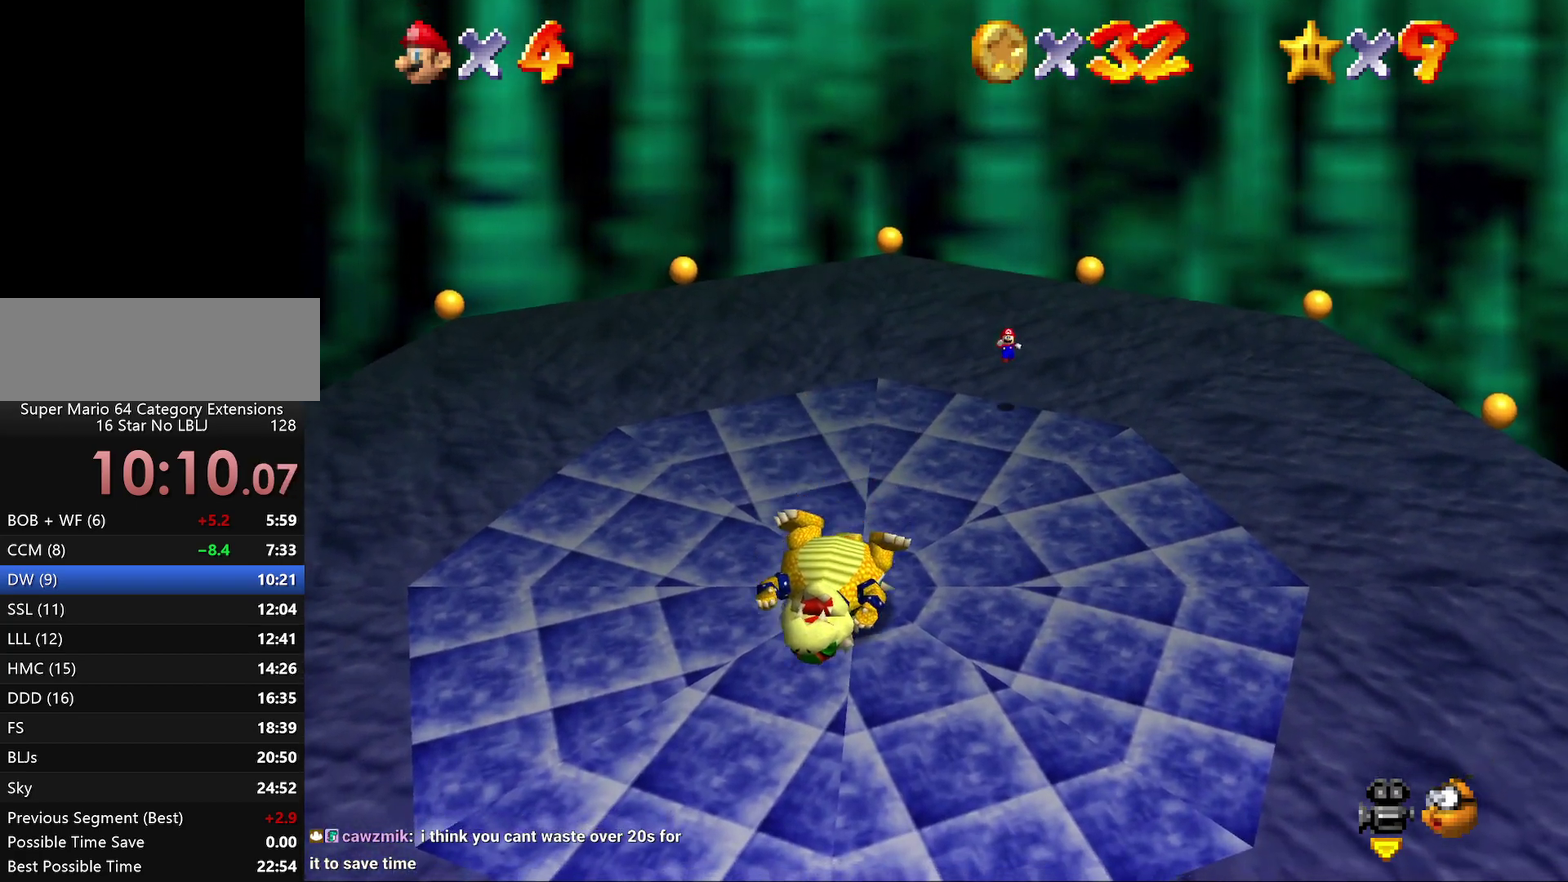
{"buttons": [], "left_stick": "down-left", "events": [[67, "left_stick", "down-left"], [217, "A", "up"], [217, "Z", "up"]]}
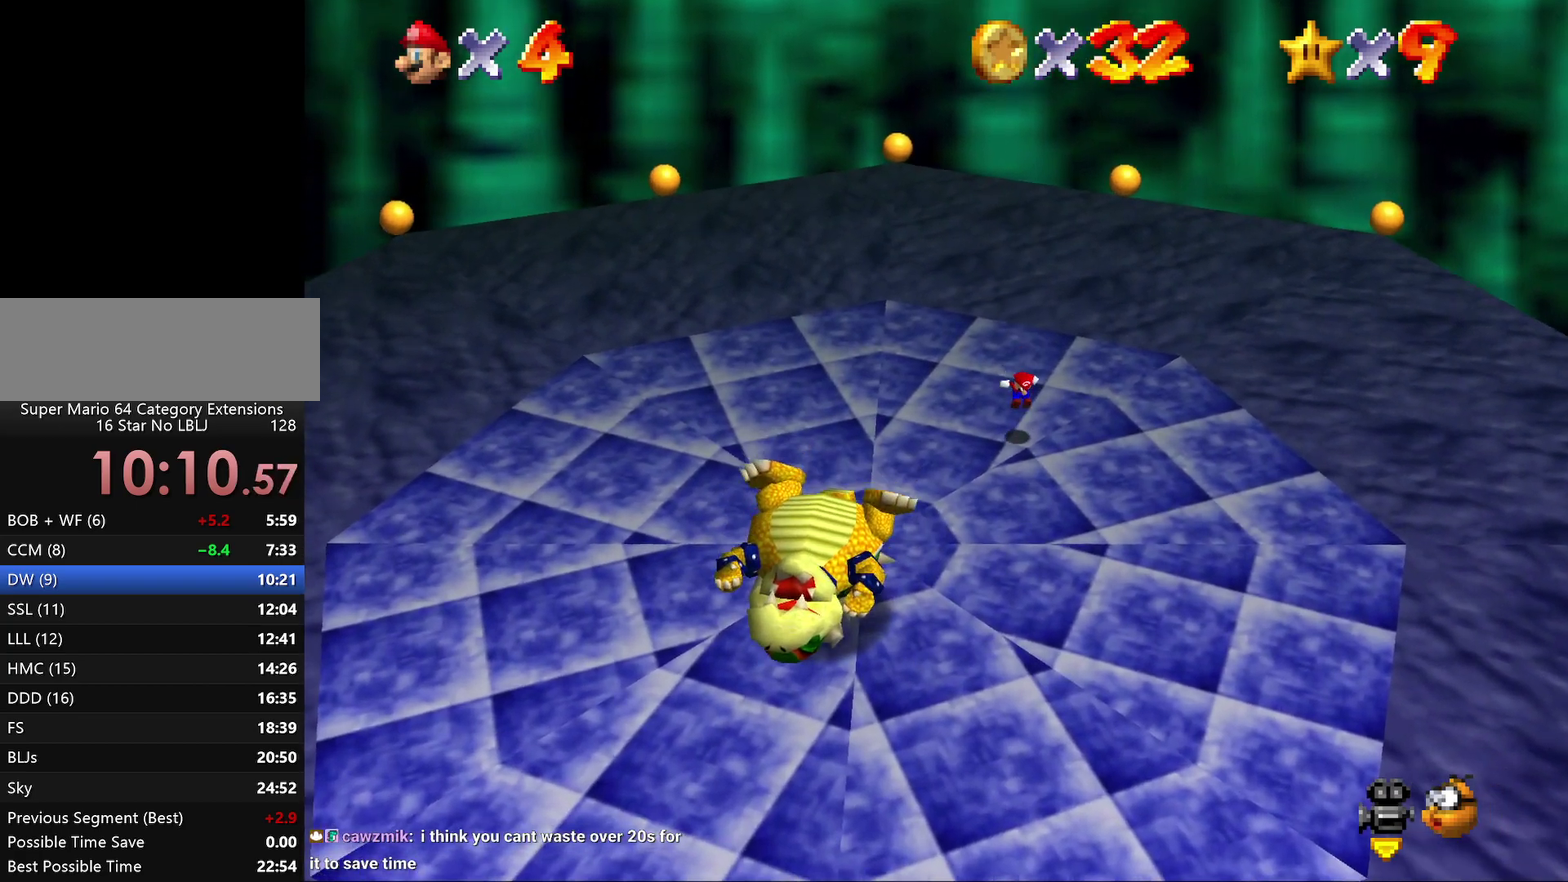
{"buttons": [], "left_stick": "center", "events": [[400, "left_stick", "center"]]}
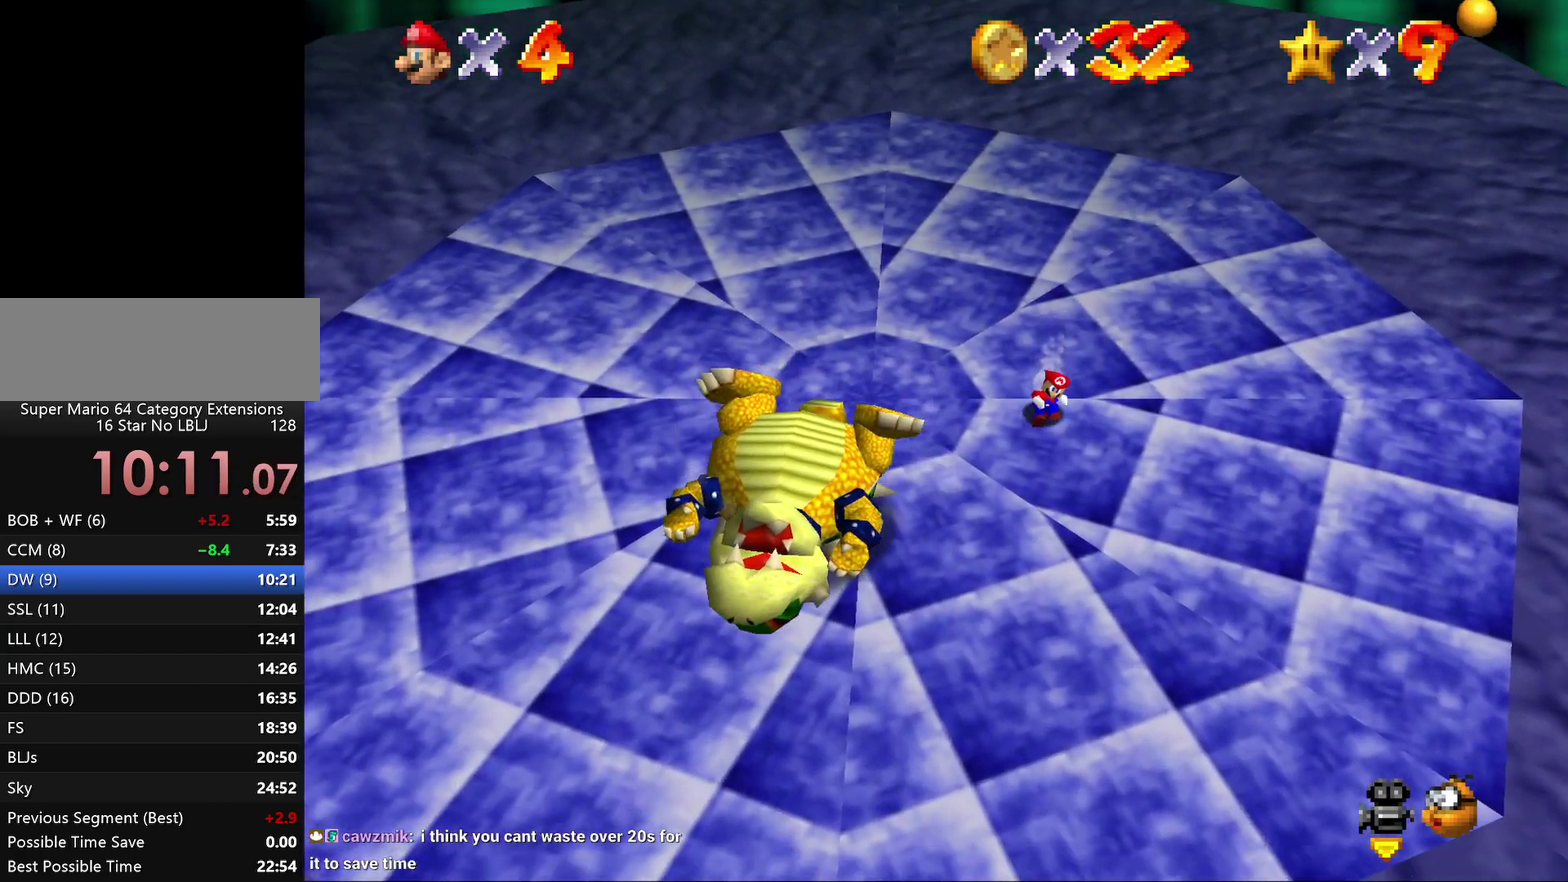
{"buttons": [], "left_stick": "down-left", "events": [[33, "left_stick", "down-left"]]}
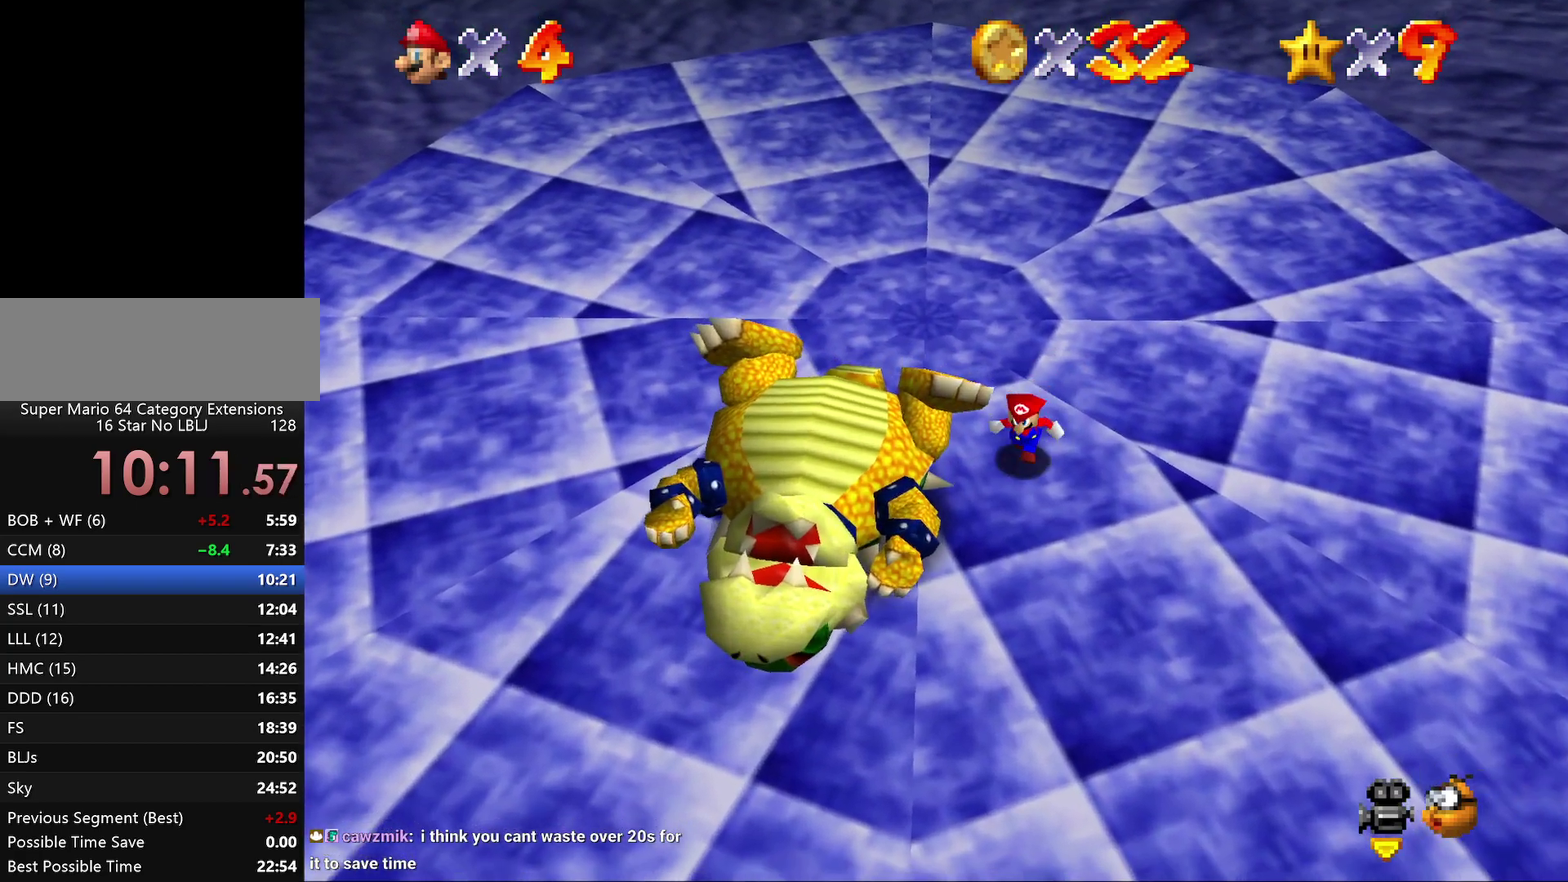
{"buttons": [], "left_stick": "down-left"}
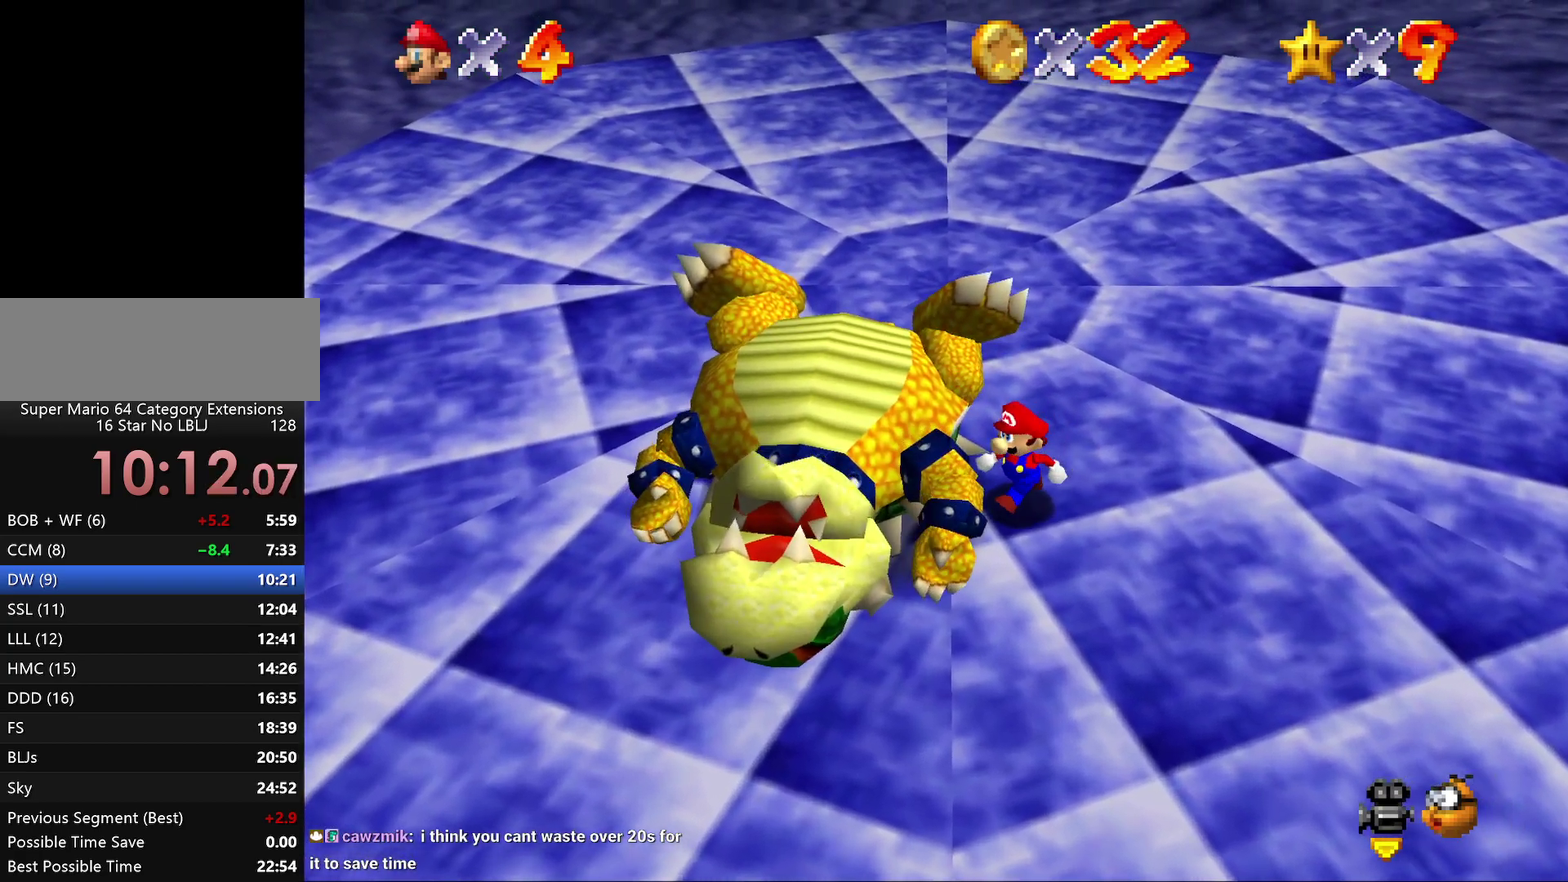
{"buttons": [], "left_stick": "center", "events": [[100, "left_stick", "center"]]}
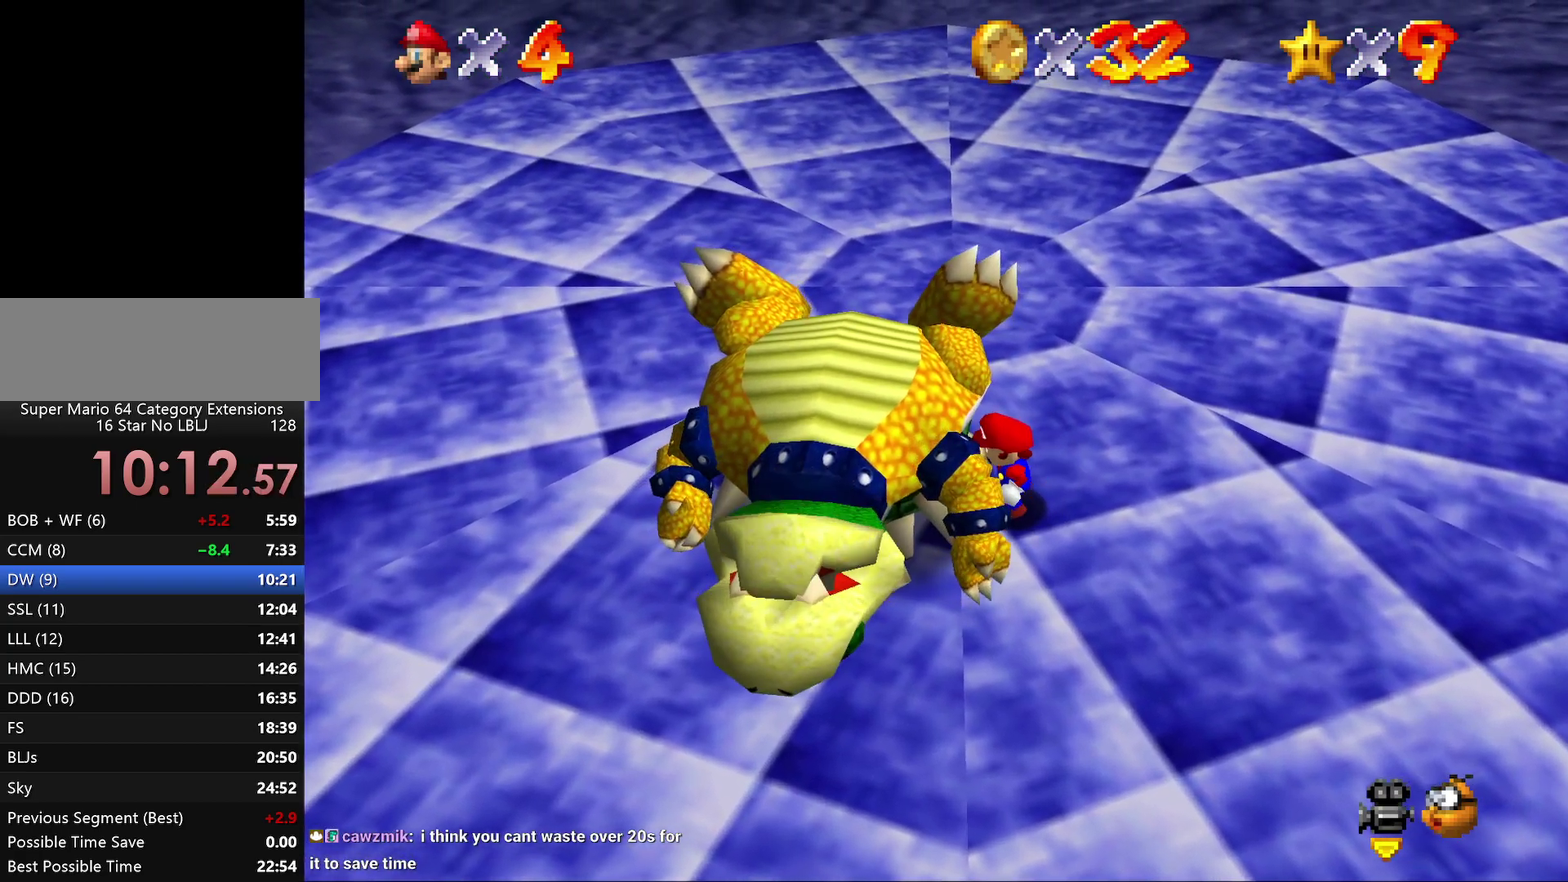
{"buttons": [], "left_stick": "center", "events": []}
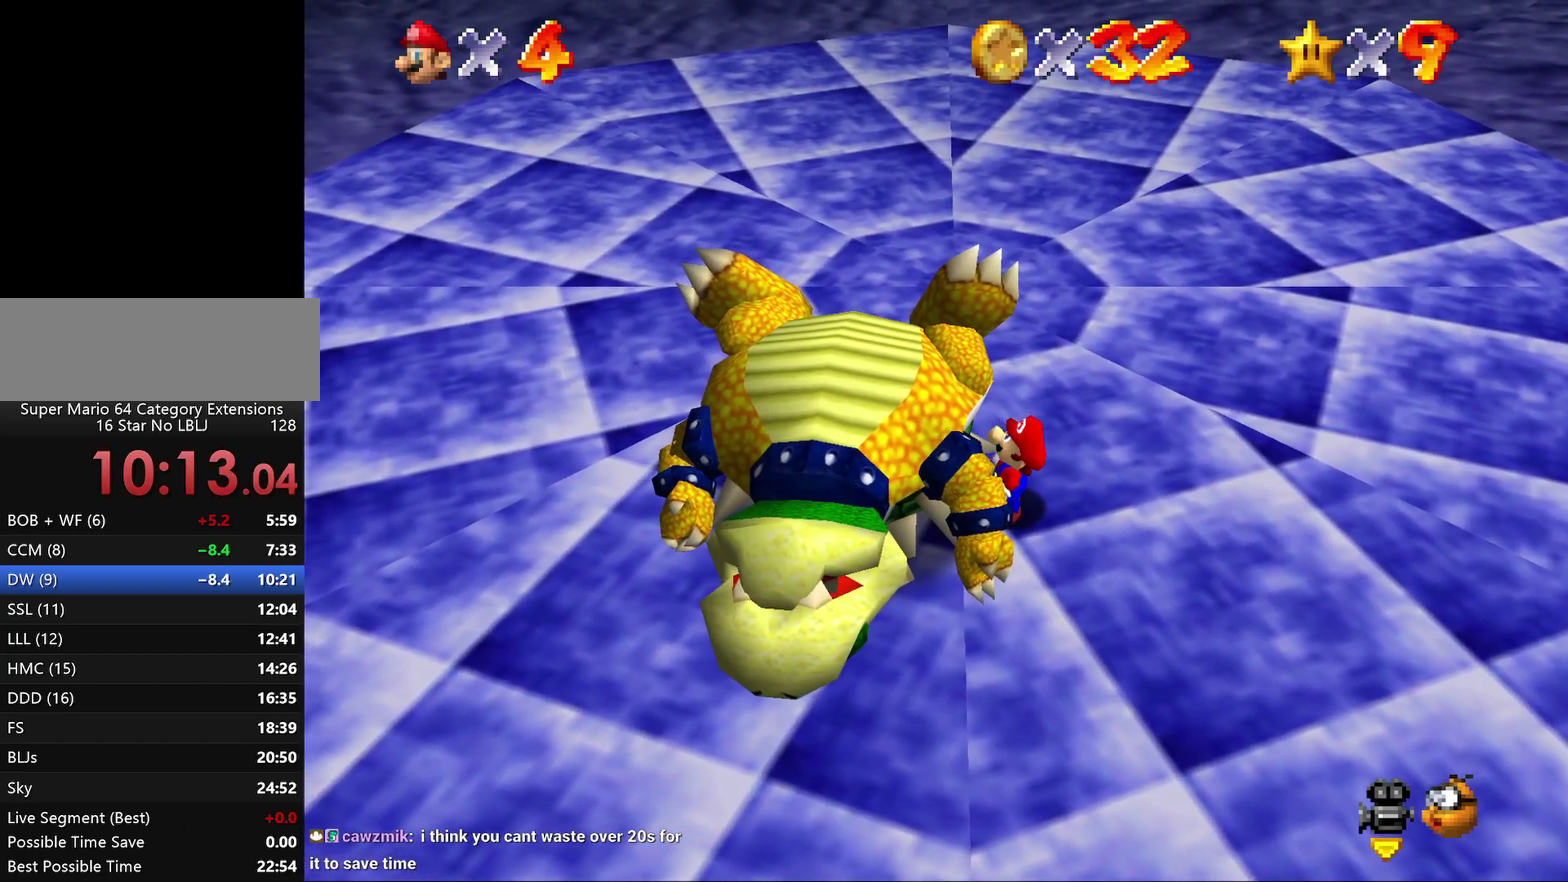
{"buttons": ["A", "B"], "left_stick": "center", "events": [[417, "B", "down"], [450, "A", "down"]]}
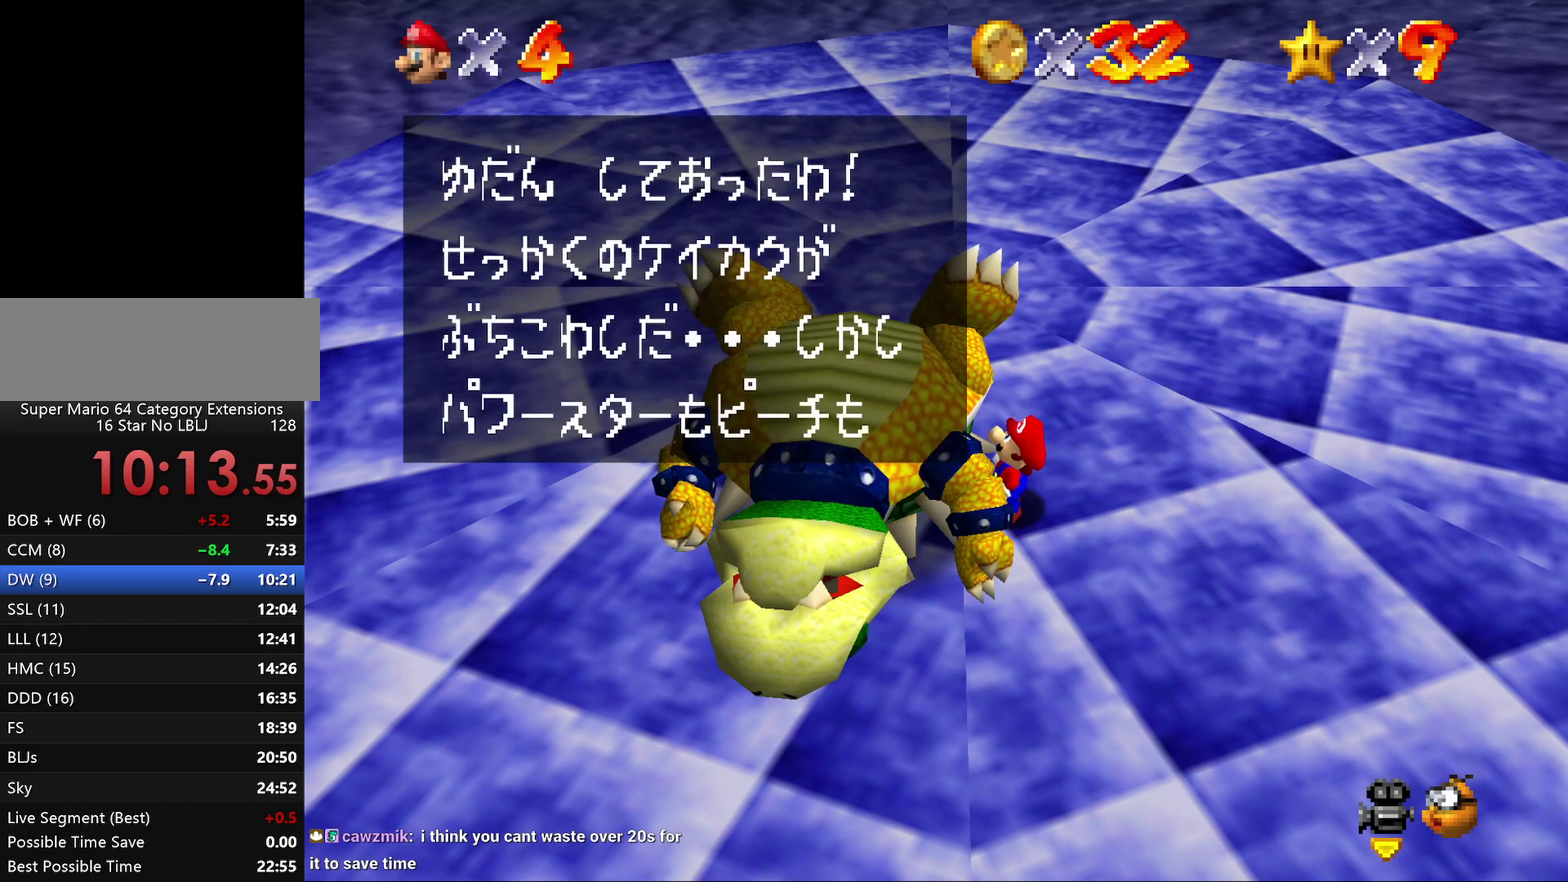
{"buttons": ["A", "B"], "left_stick": "center", "events": [[17, "B", "up"], [100, "B", "down"], [233, "B", "up"], [300, "B", "down"], [400, "B", "up"], [483, "B", "down"]]}
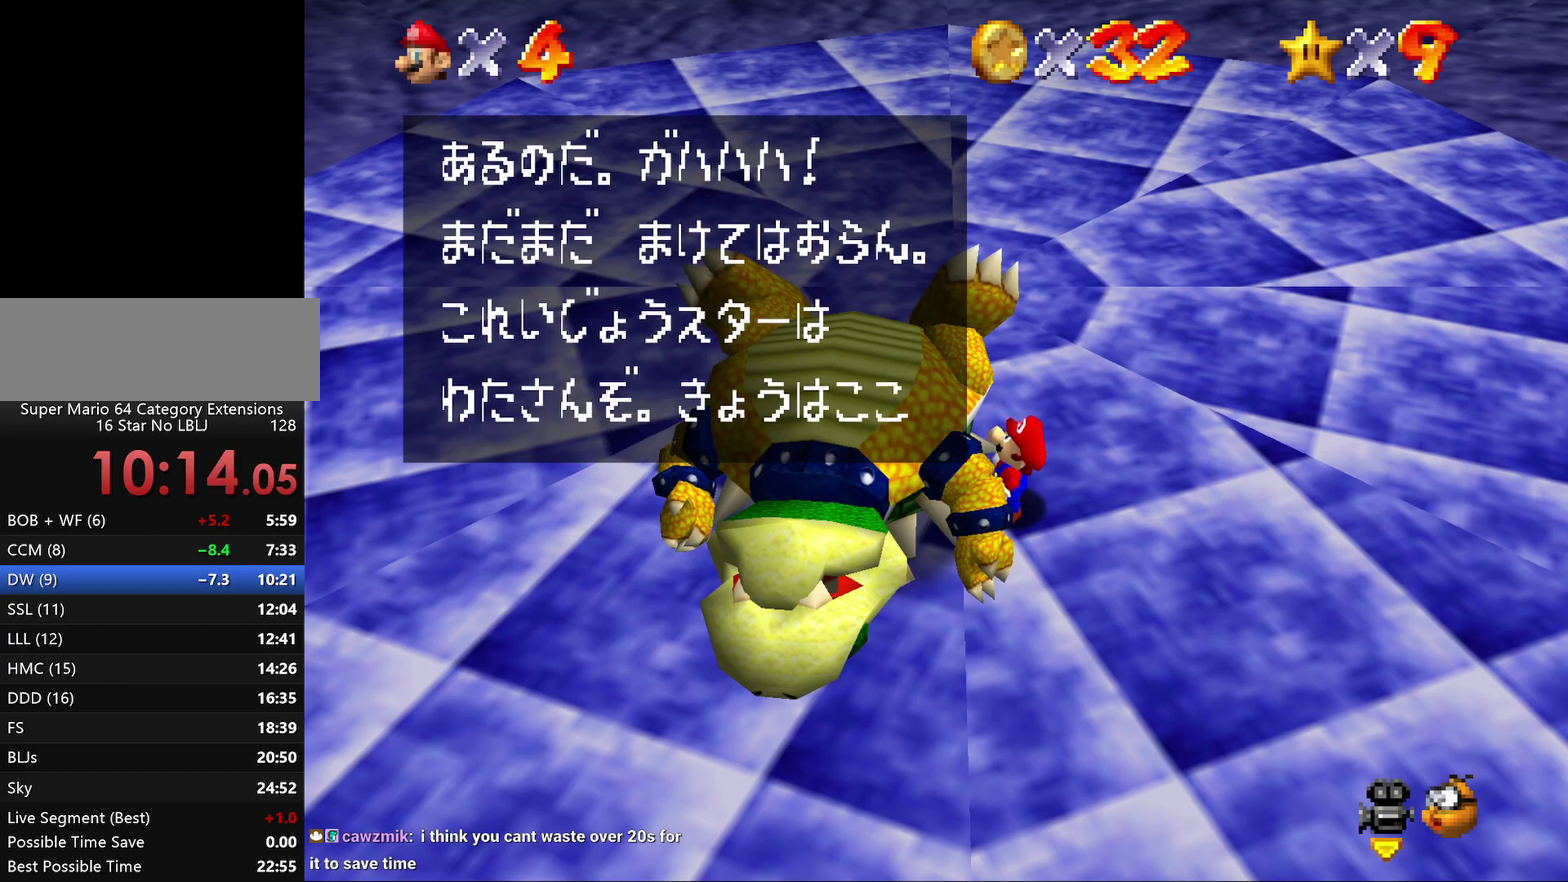
{"buttons": ["A"], "left_stick": "center", "events": [[67, "B", "up"], [183, "B", "down"], [250, "B", "up"], [367, "B", "down"], [467, "B", "up"]]}
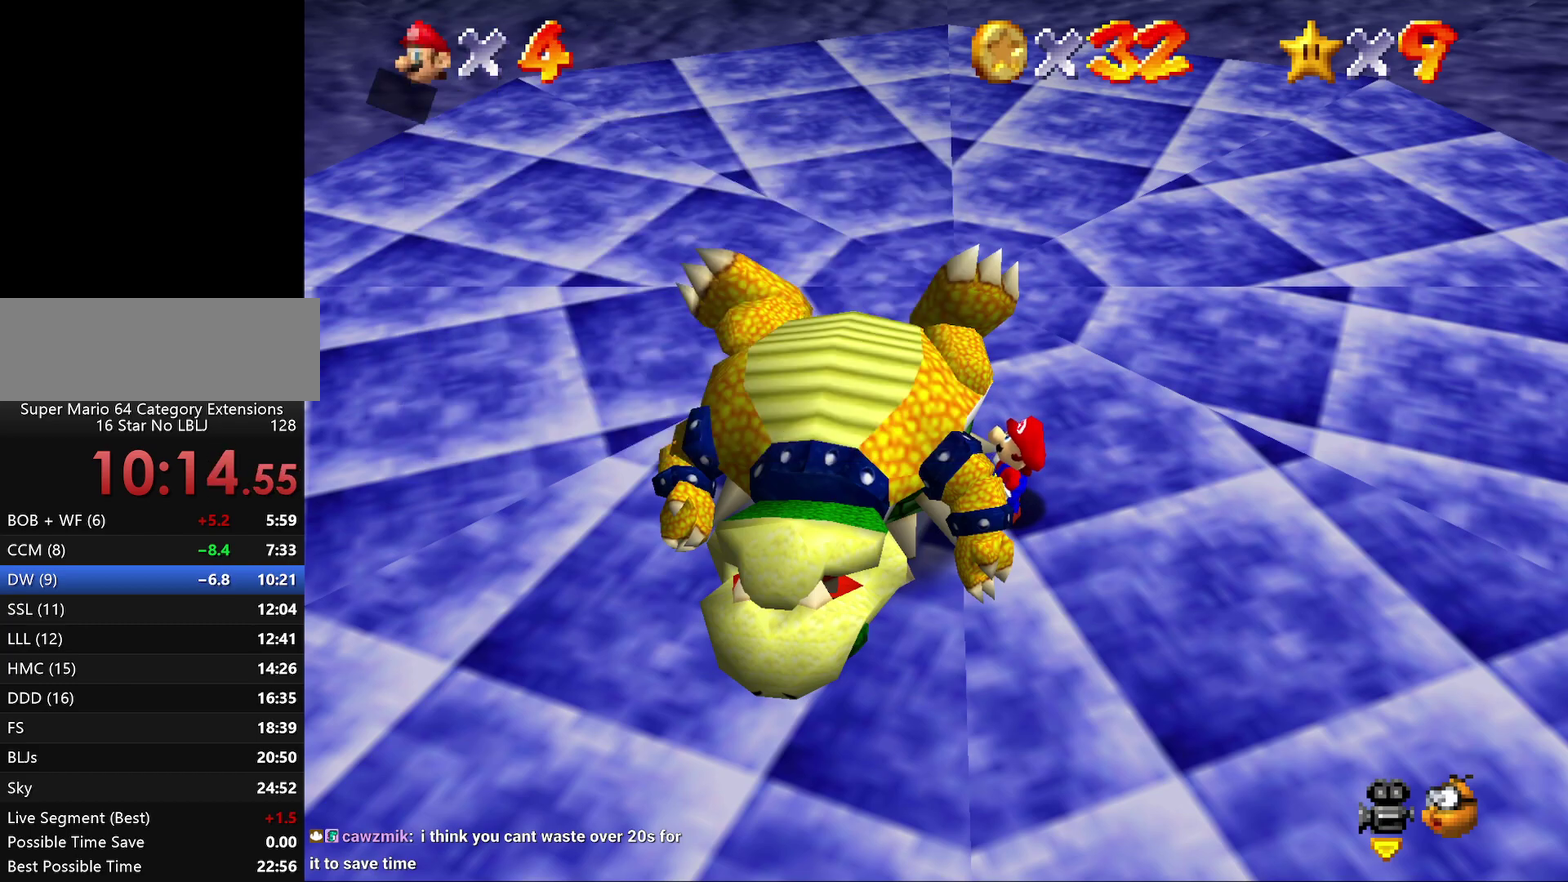
{"buttons": [], "left_stick": "center", "events": [[33, "B", "down"], [133, "B", "up"], [183, "B", "down"], [283, "B", "up"], [367, "A", "up"]]}